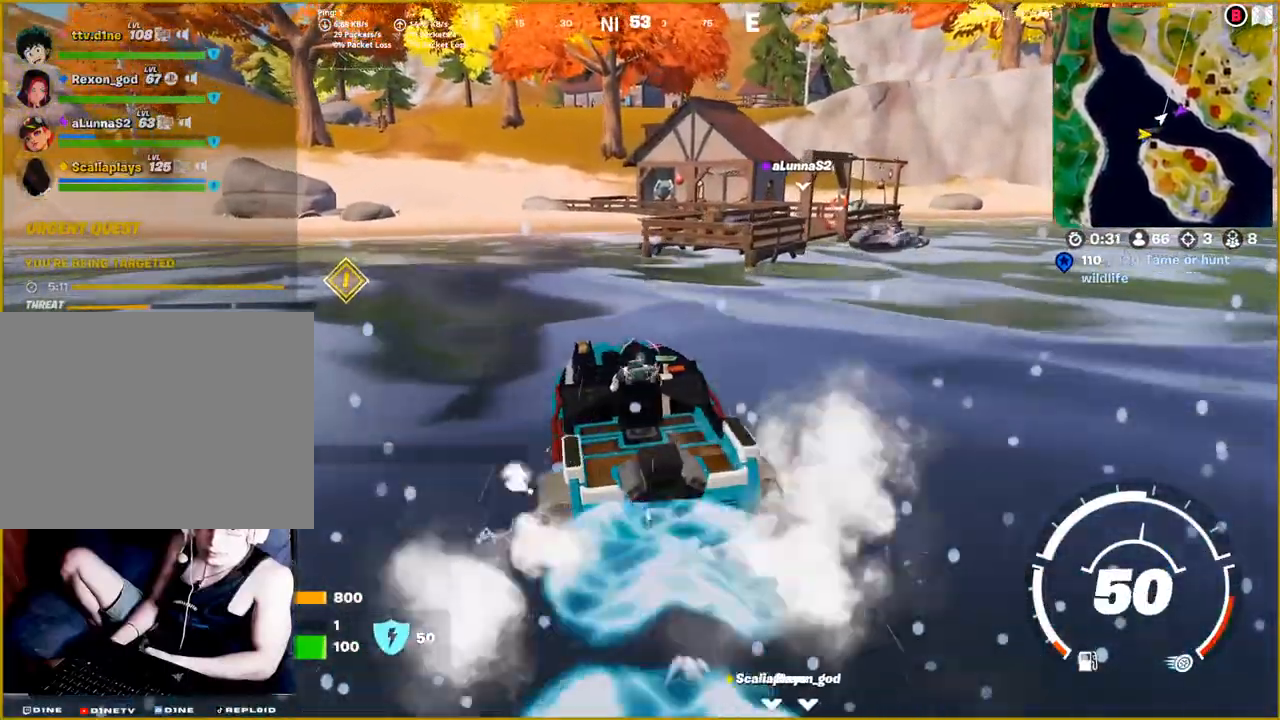
Gameplay with a controller (PlayStation layout); each line is a JSON object with the inputs held at the frame after it. "events" lists button and stick changes between this image and that frame as [ms after this image, input, new state], when the widget could be followed in between.
{"buttons": [], "left_stick": "up", "right_stick": "center", "events": [[117, "left_stick", "up"]]}
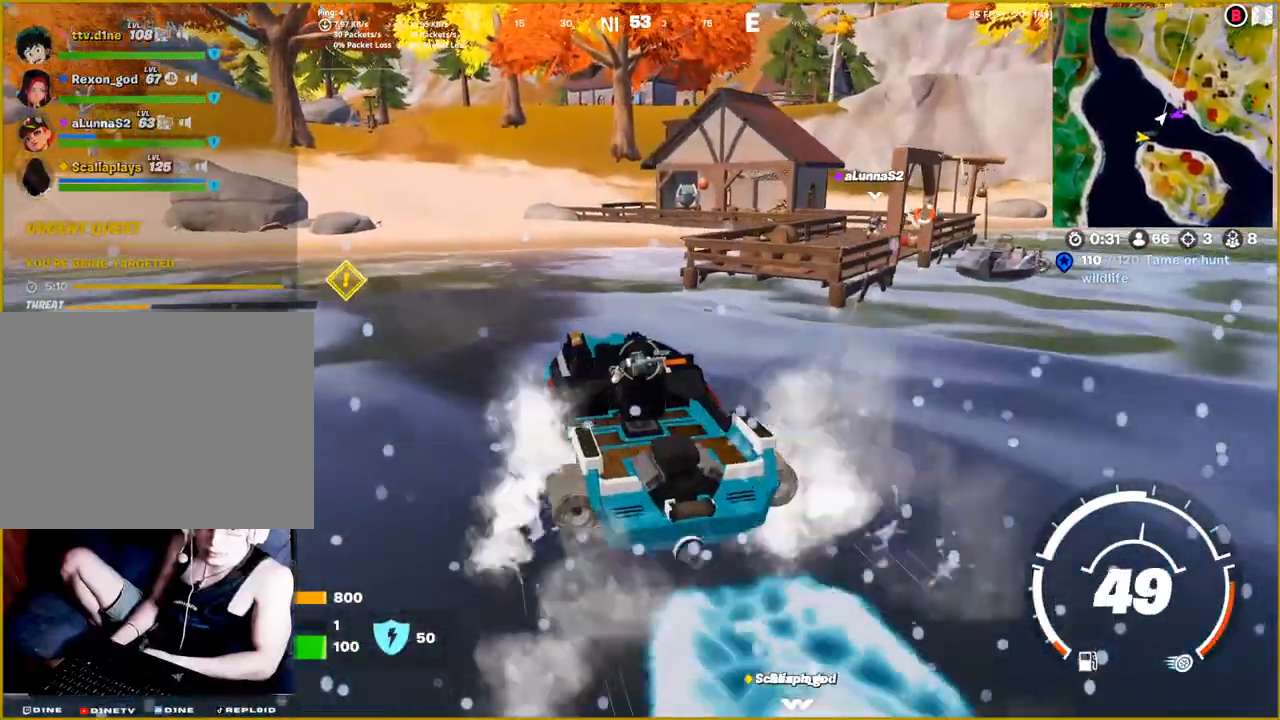
{"buttons": ["SQUARE"], "left_stick": "center", "right_stick": "center", "events": [[467, "SQUARE", "down"], [467, "left_stick", "center"]]}
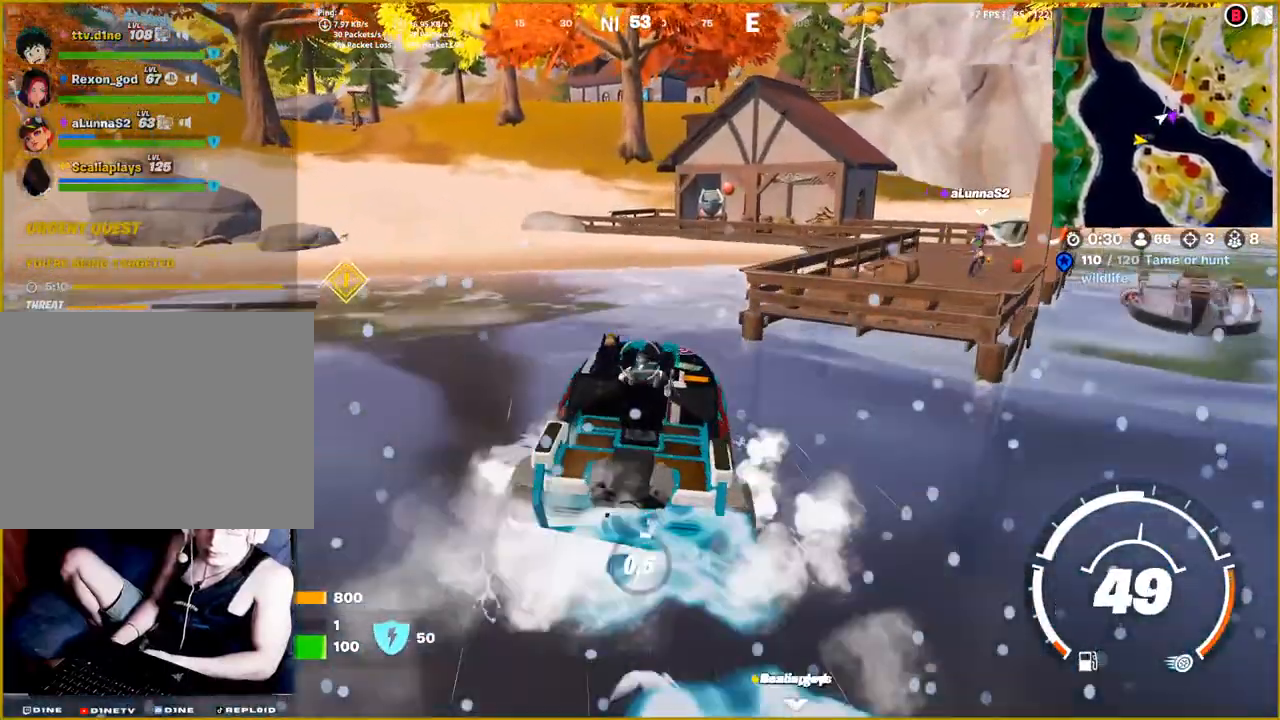
{"buttons": ["SQUARE"], "left_stick": "center", "right_stick": "center", "events": []}
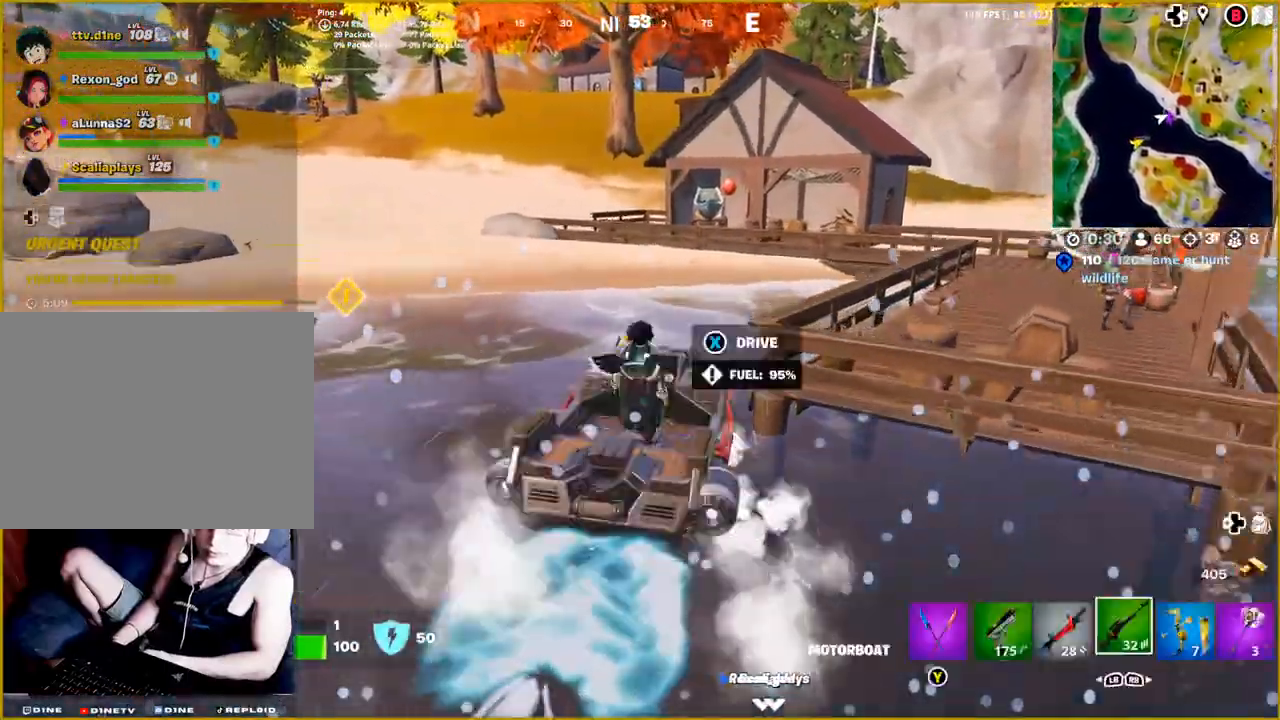
{"buttons": [], "left_stick": "up", "right_stick": "center", "events": [[200, "SQUARE", "up"], [300, "left_stick", "up"]]}
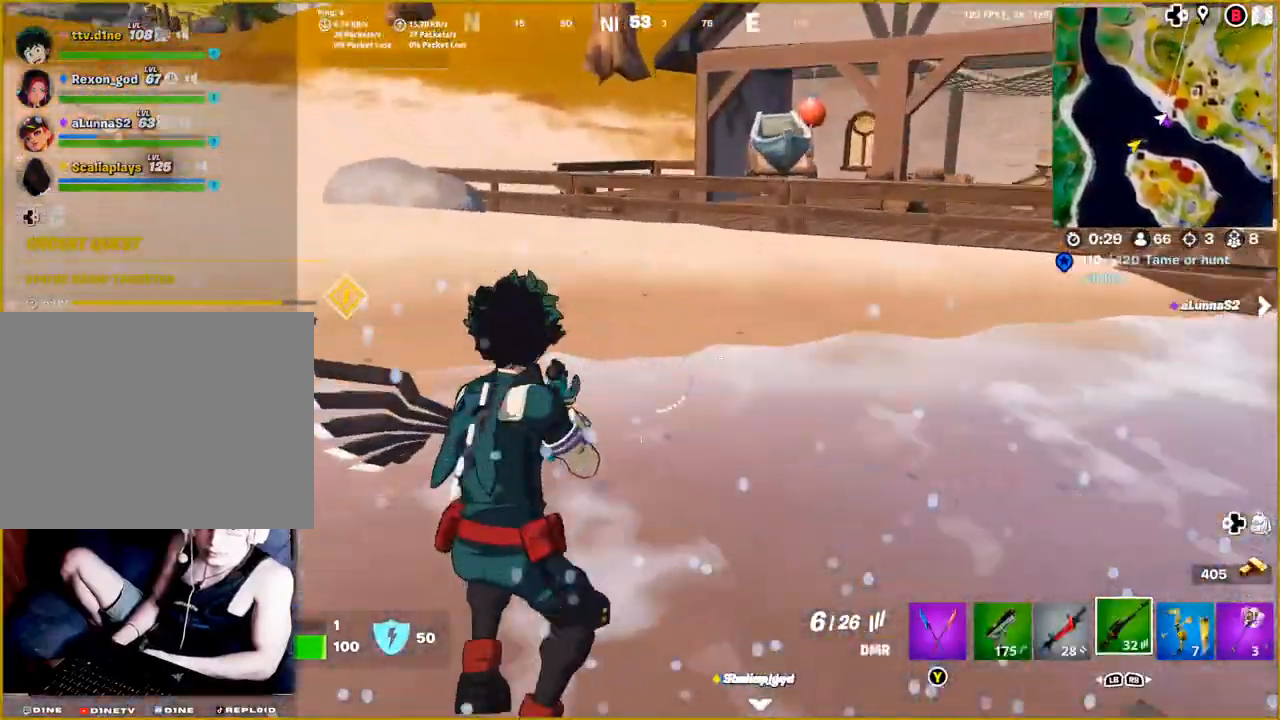
{"buttons": [], "left_stick": "up", "right_stick": "left", "events": [[367, "right_stick", "left"]]}
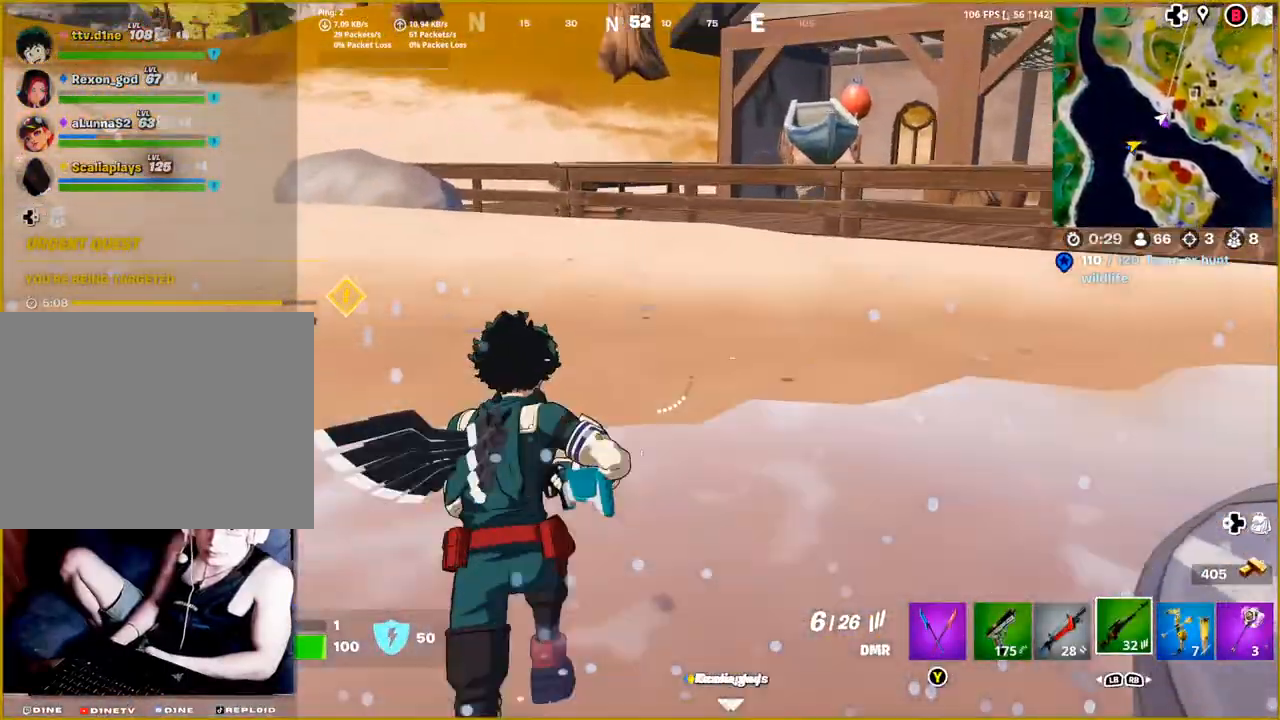
{"buttons": [], "left_stick": "up", "right_stick": "center", "events": [[233, "right_stick", "center"], [400, "SQUARE", "down"], [500, "SQUARE", "up"]]}
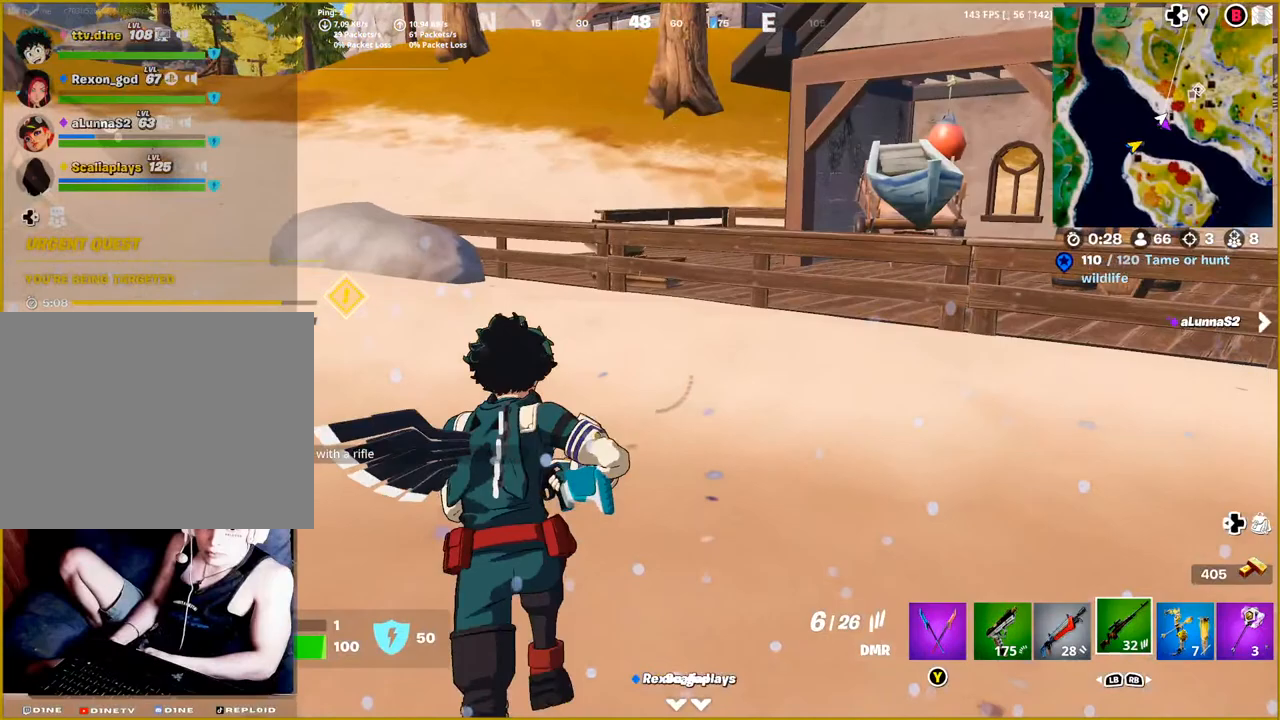
{"buttons": [], "left_stick": "up", "right_stick": "left", "events": [[250, "right_stick", "left"]]}
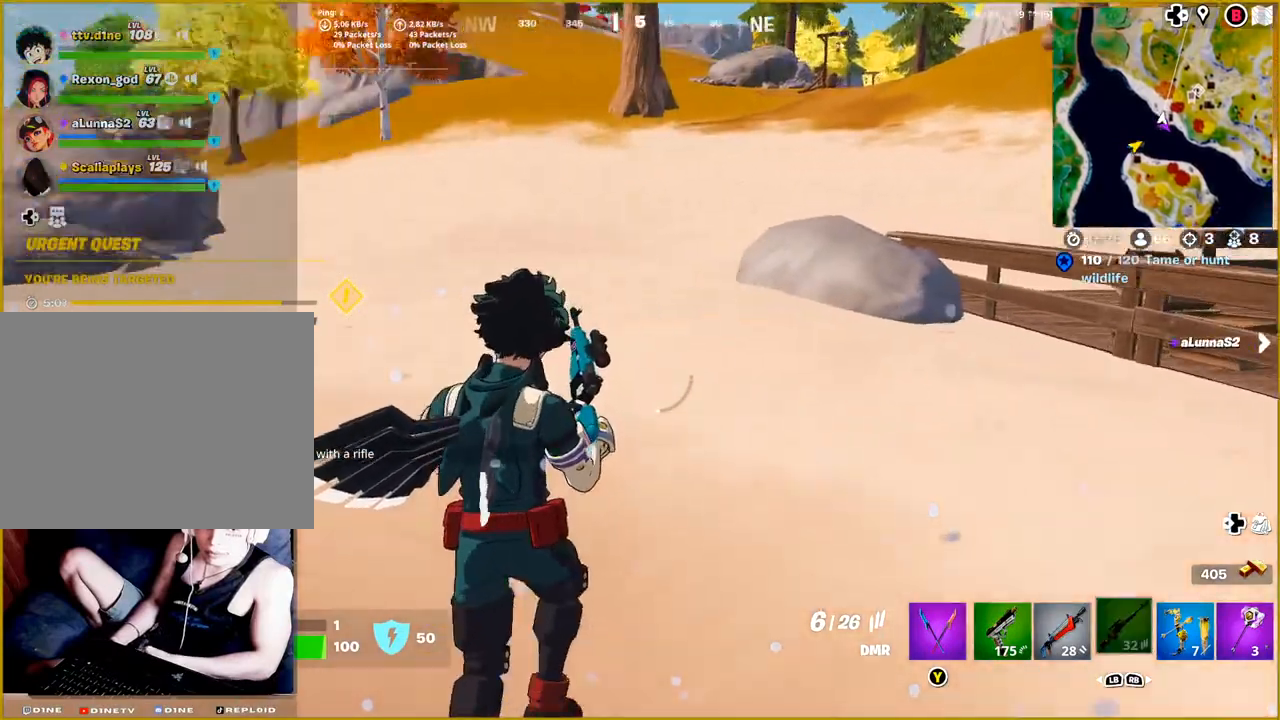
{"buttons": [], "left_stick": "up", "right_stick": "center", "events": [[350, "right_stick", "center"]]}
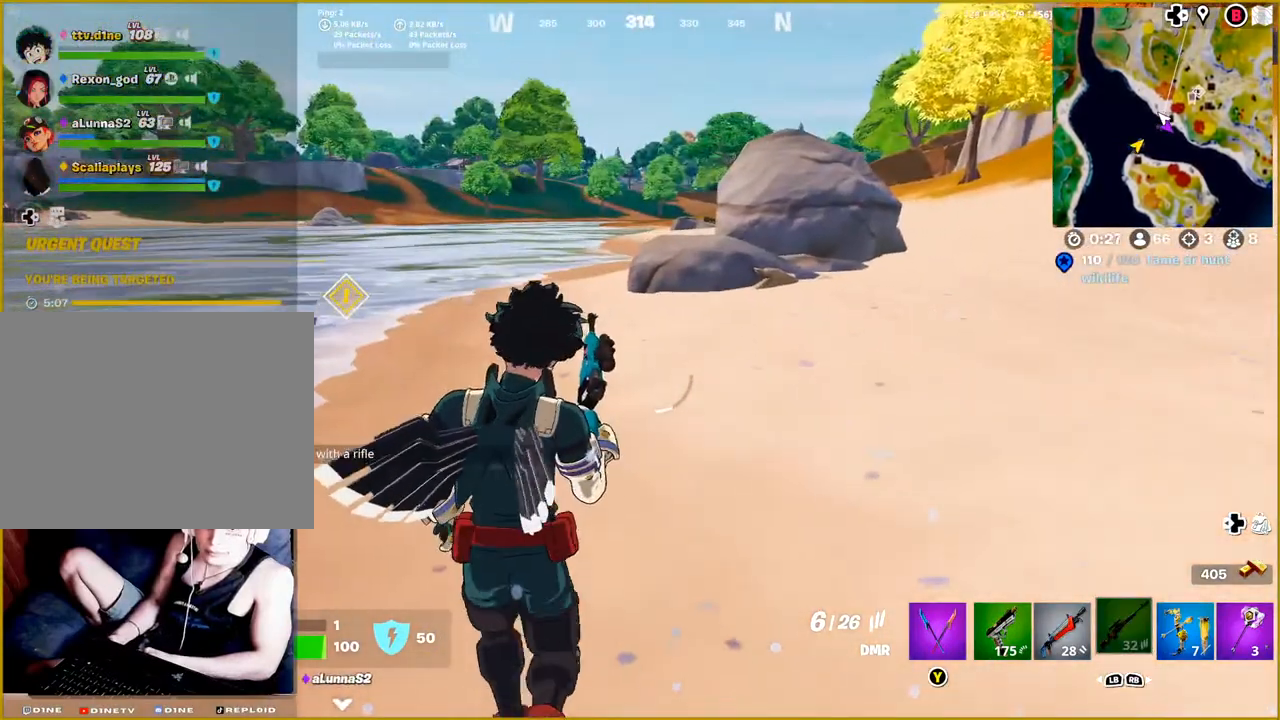
{"buttons": [], "left_stick": "up", "right_stick": "center", "events": []}
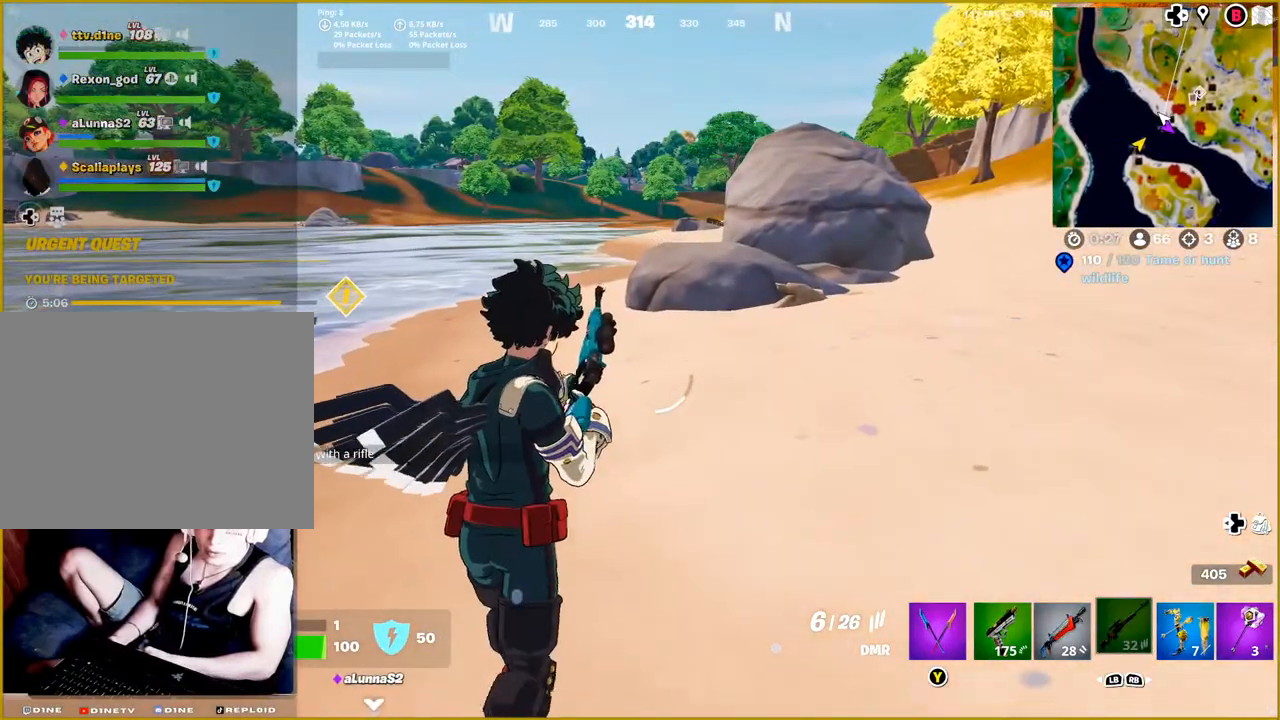
{"buttons": [], "left_stick": "up", "right_stick": "center", "events": []}
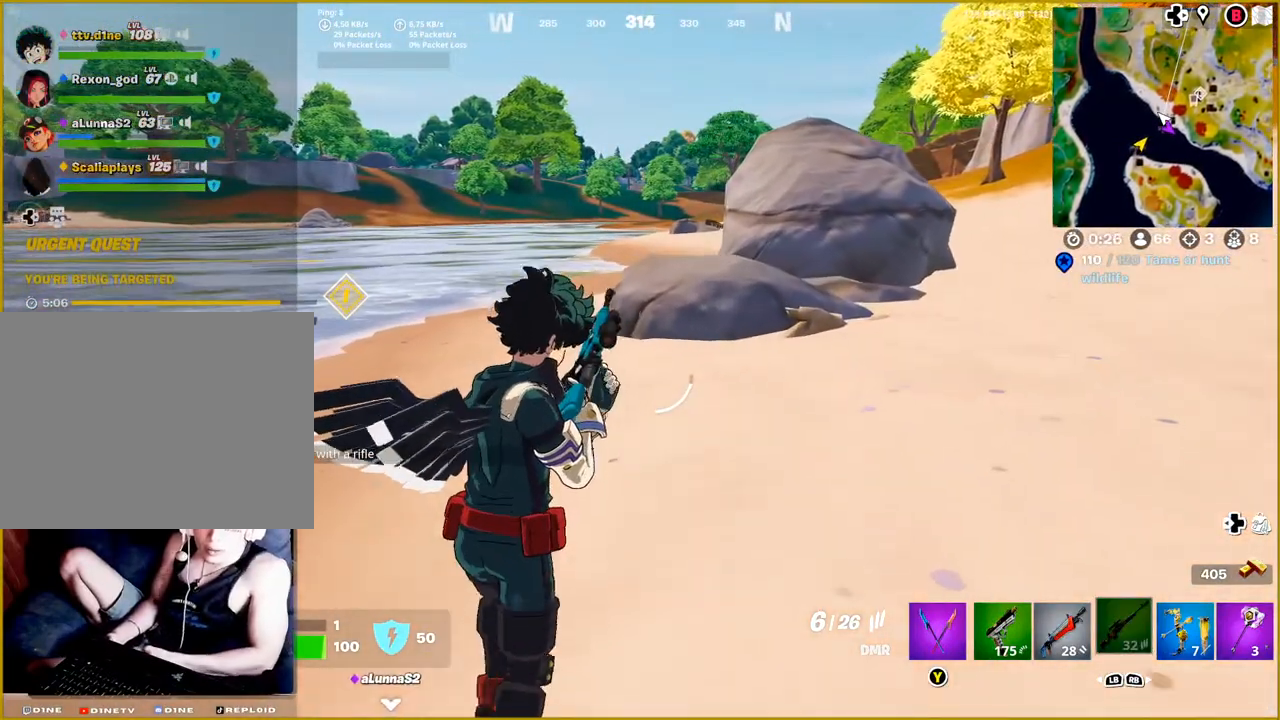
{"buttons": ["L3"], "left_stick": "up", "right_stick": "center", "events": [[433, "L3", "down"]]}
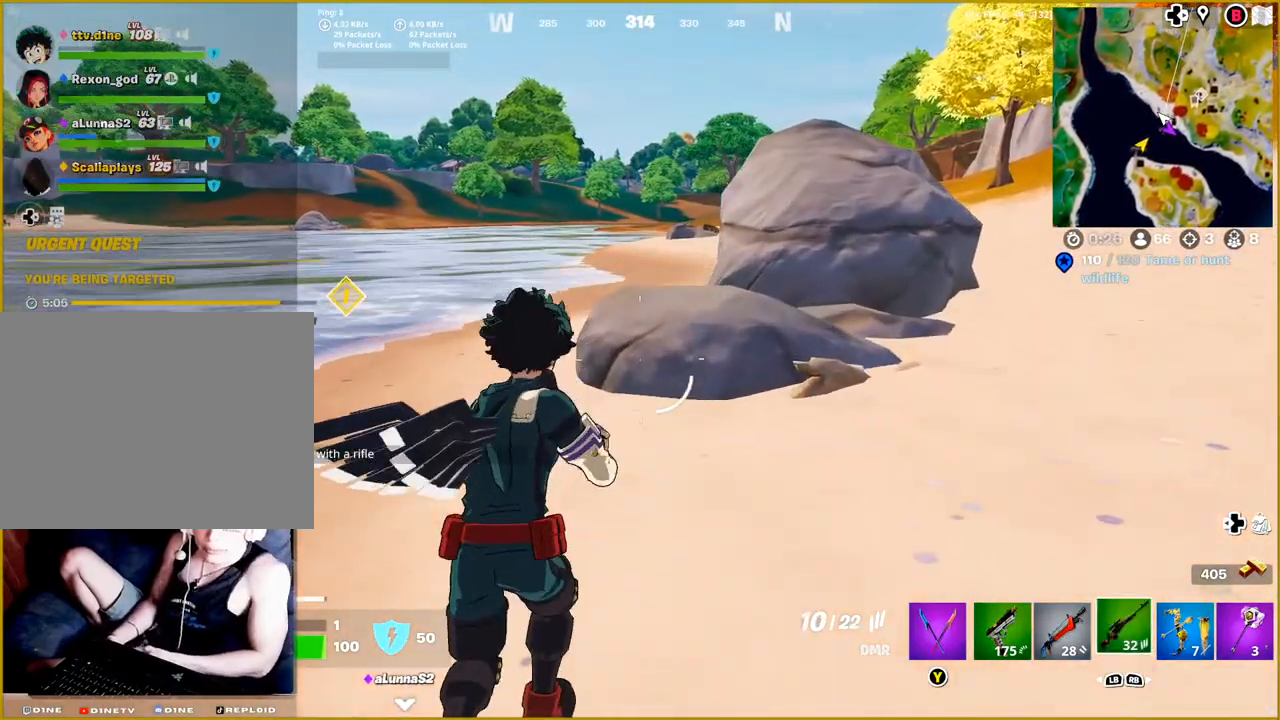
{"buttons": ["CROSS"], "left_stick": "up", "right_stick": "center", "events": [[67, "L3", "up"], [450, "CROSS", "down"]]}
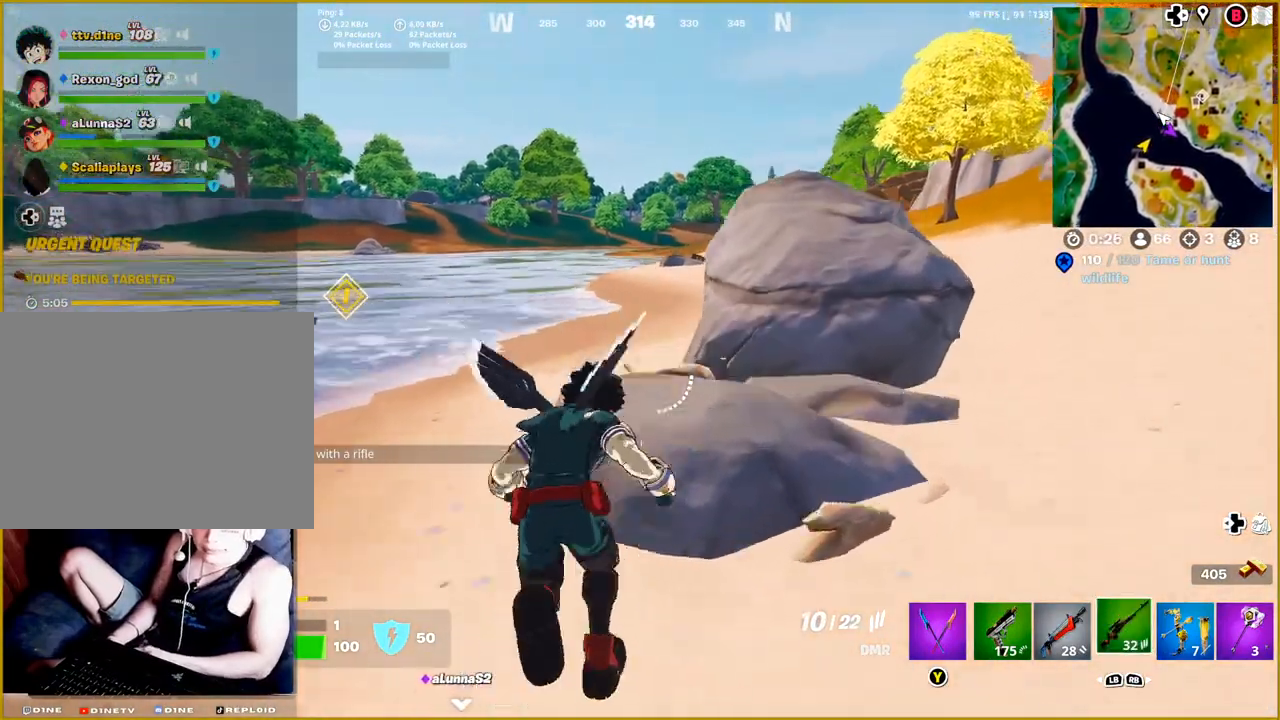
{"buttons": [], "left_stick": "up", "right_stick": "center", "events": [[83, "CROSS", "up"]]}
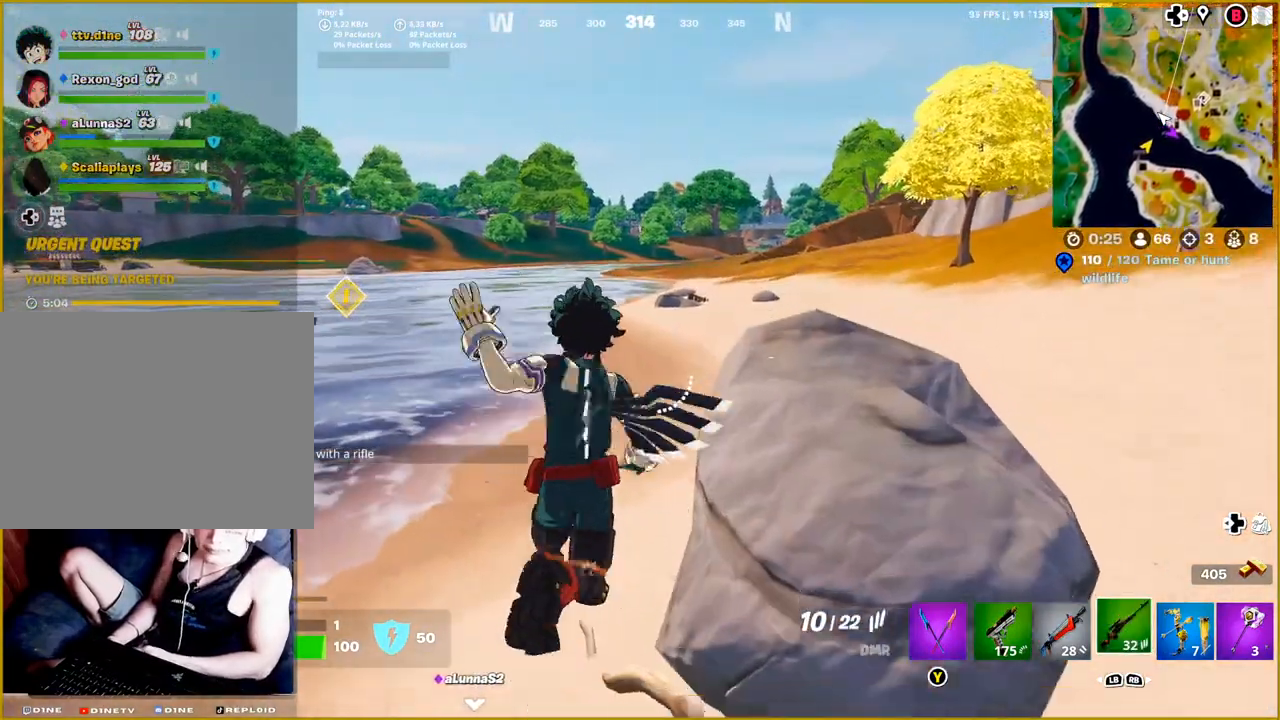
{"buttons": [], "left_stick": "up", "right_stick": "center", "events": []}
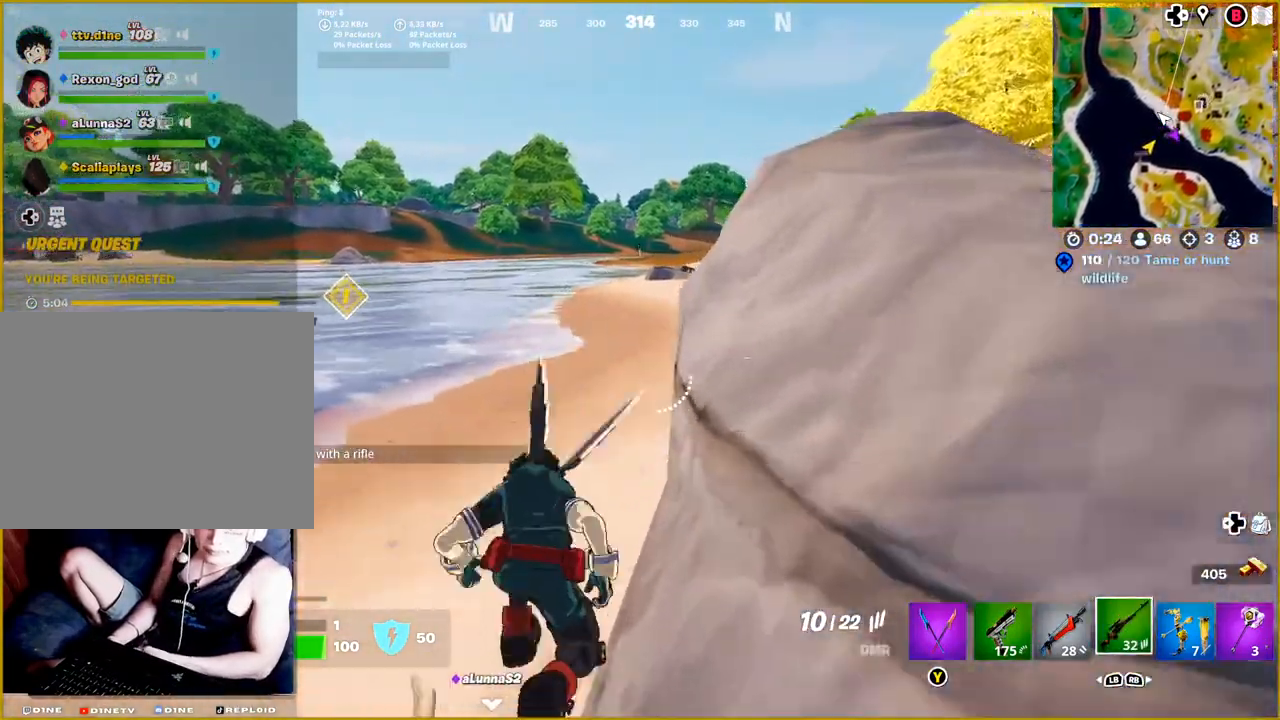
{"buttons": [], "left_stick": "up", "right_stick": "right", "events": [[117, "right_stick", "right"]]}
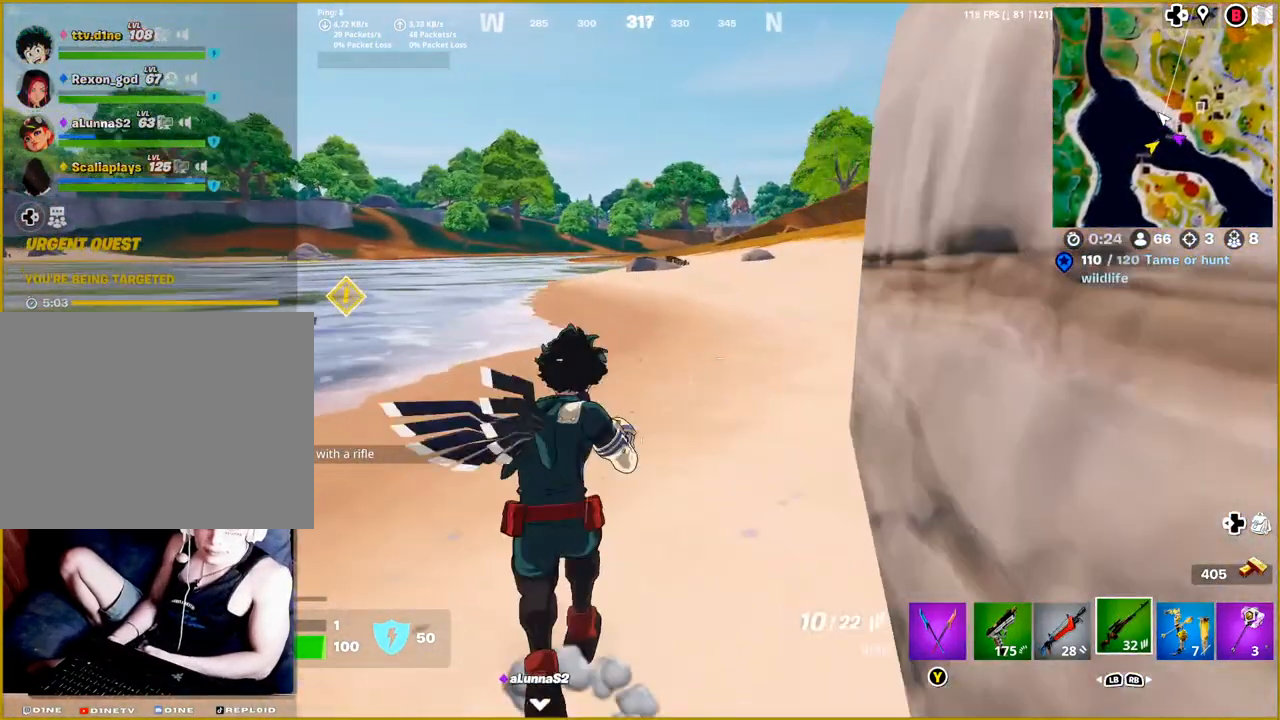
{"buttons": [], "left_stick": "up", "right_stick": "center", "events": [[400, "right_stick", "center"]]}
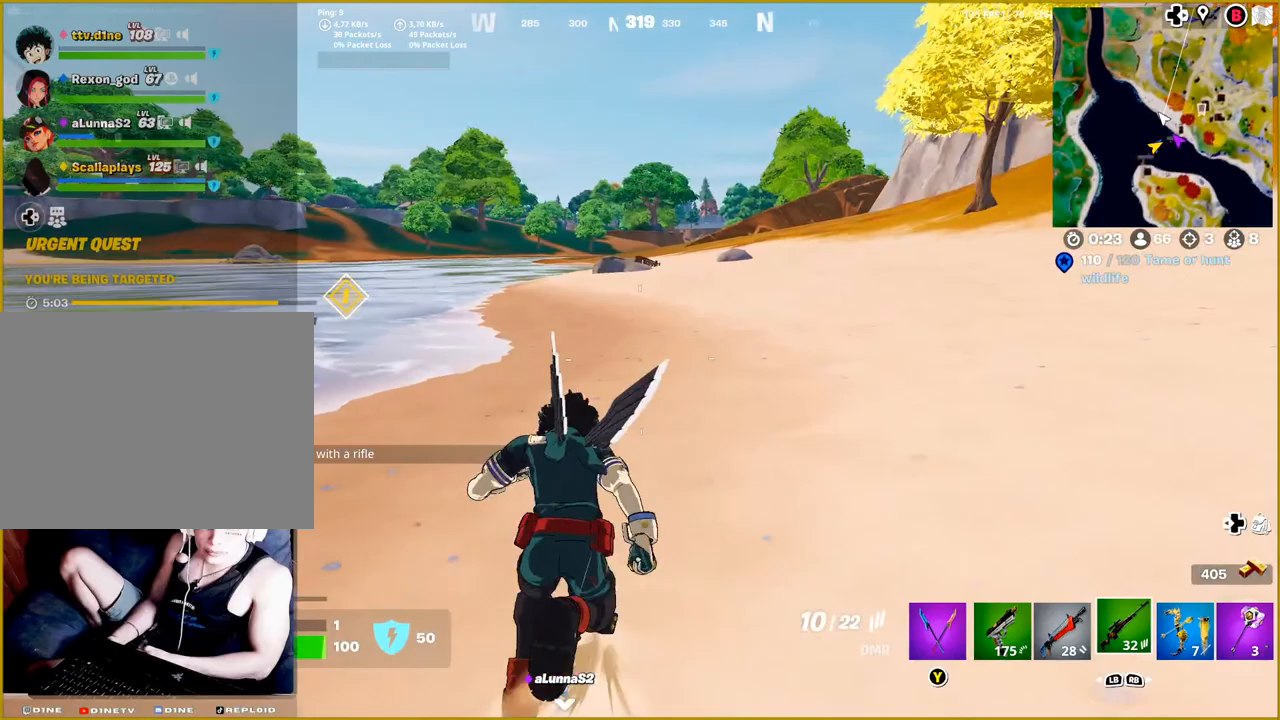
{"buttons": [], "left_stick": "up", "right_stick": "center", "events": []}
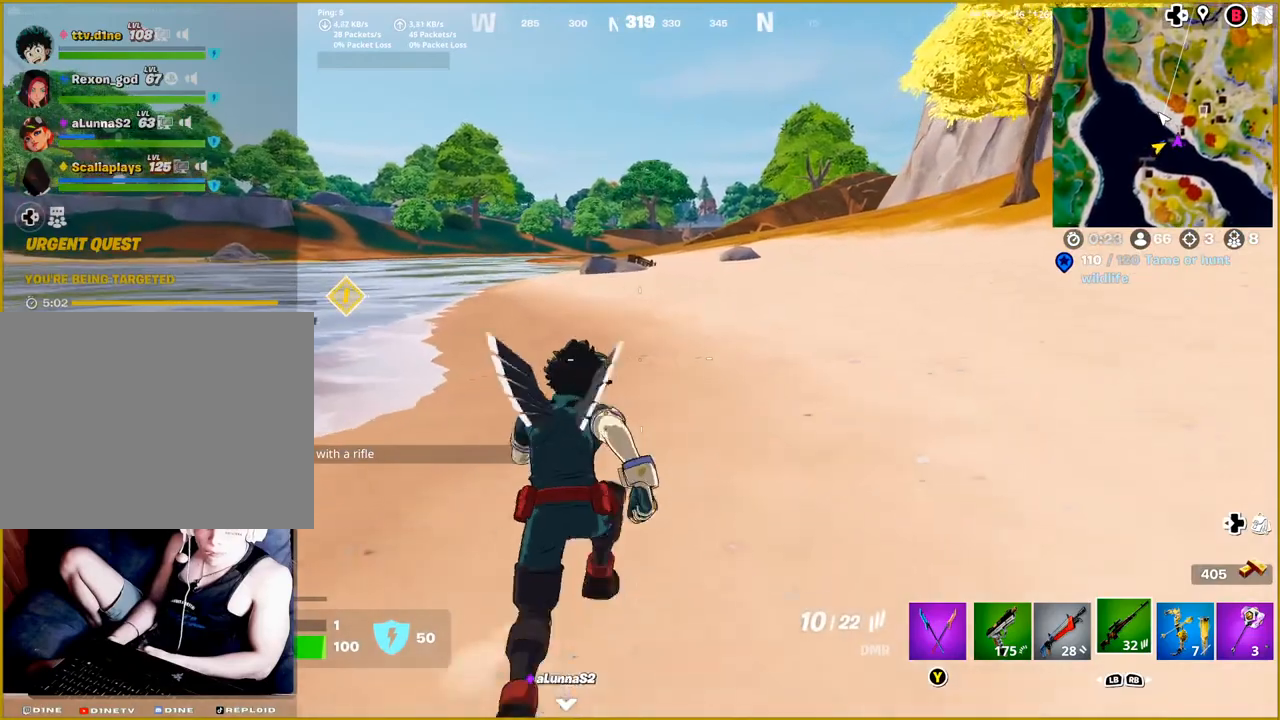
{"buttons": [], "left_stick": "up-right", "right_stick": "right", "events": [[67, "right_stick", "right"], [200, "left_stick", "up-right"]]}
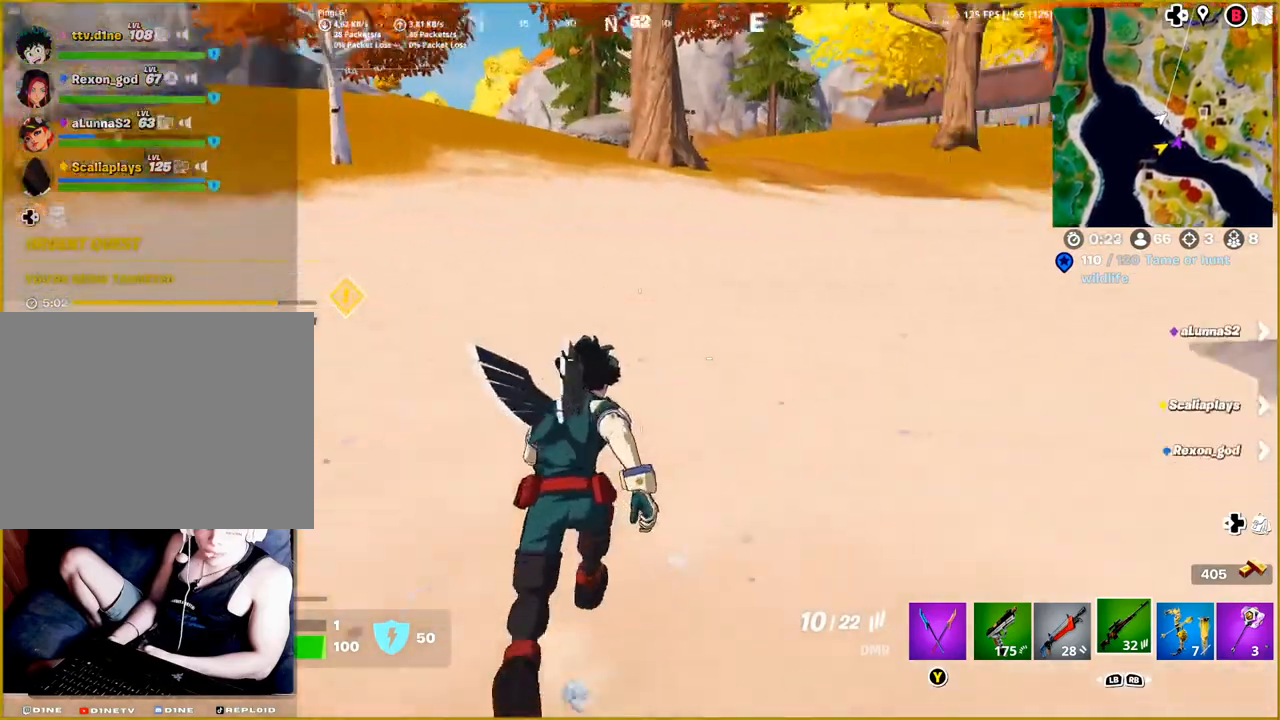
{"buttons": [], "left_stick": "up", "right_stick": "right", "events": [[83, "right_stick", "center"], [217, "left_stick", "up"], [500, "right_stick", "right"]]}
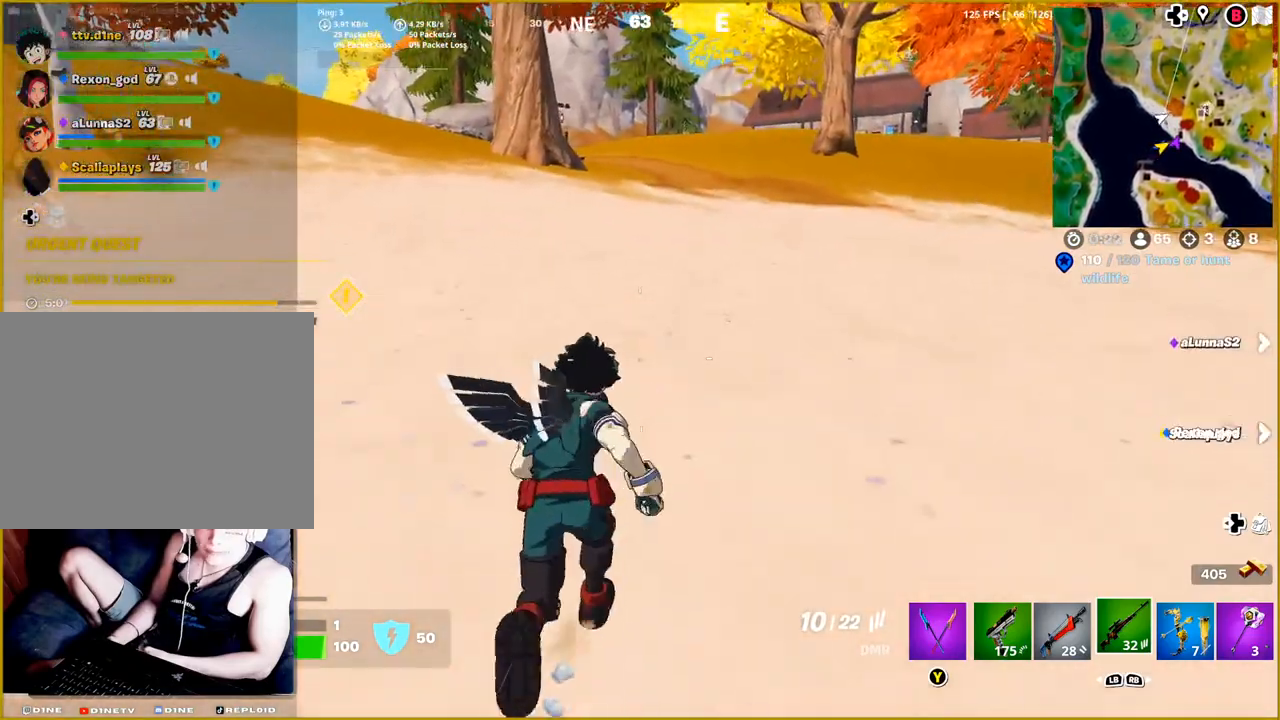
{"buttons": [], "left_stick": "up", "right_stick": "center", "events": [[233, "right_stick", "center"]]}
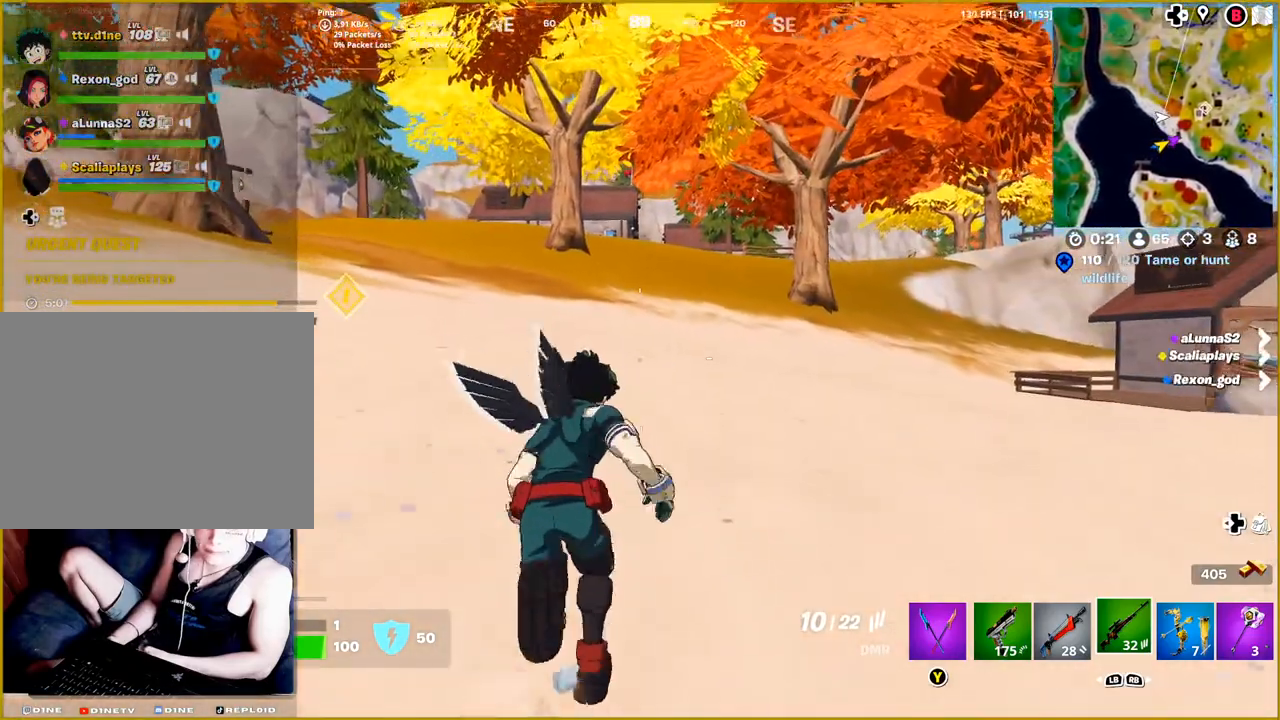
{"buttons": [], "left_stick": "up", "right_stick": "center", "events": []}
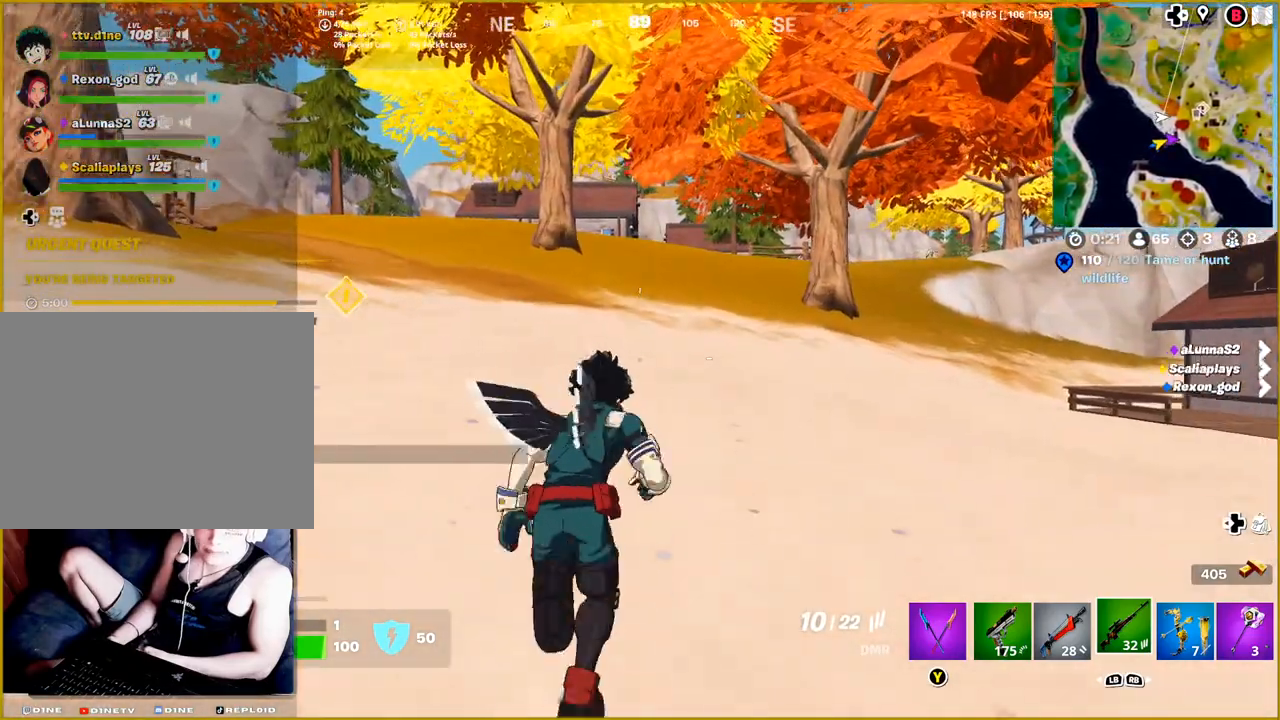
{"buttons": [], "left_stick": "up", "right_stick": "center", "events": [[183, "right_stick", "left"], [350, "right_stick", "center"]]}
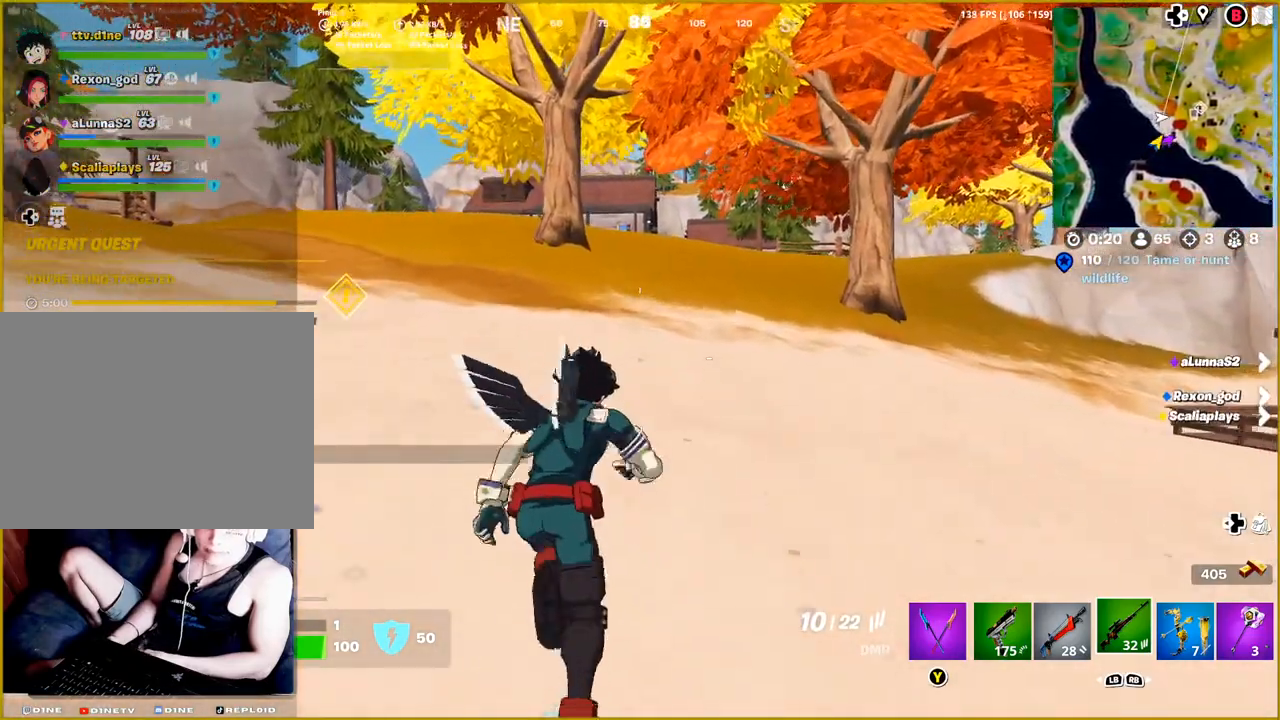
{"buttons": [], "left_stick": "up", "right_stick": "center", "events": []}
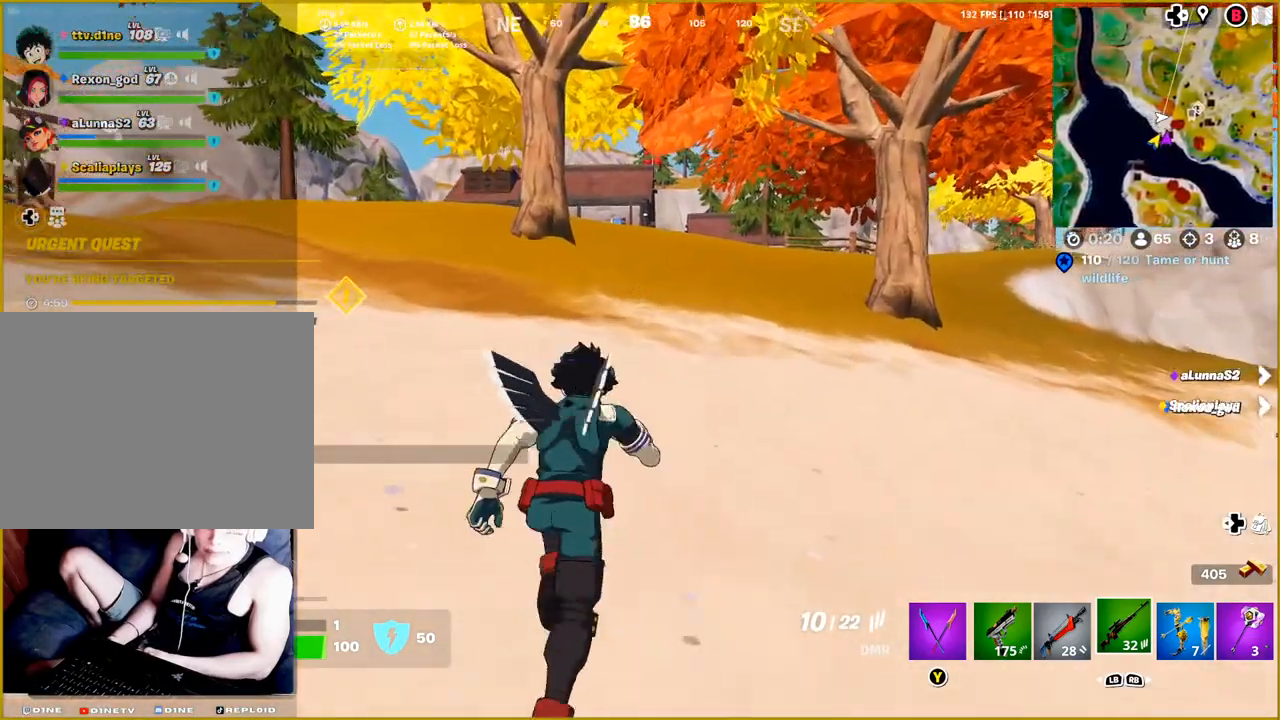
{"buttons": [], "left_stick": "up", "right_stick": "center", "events": []}
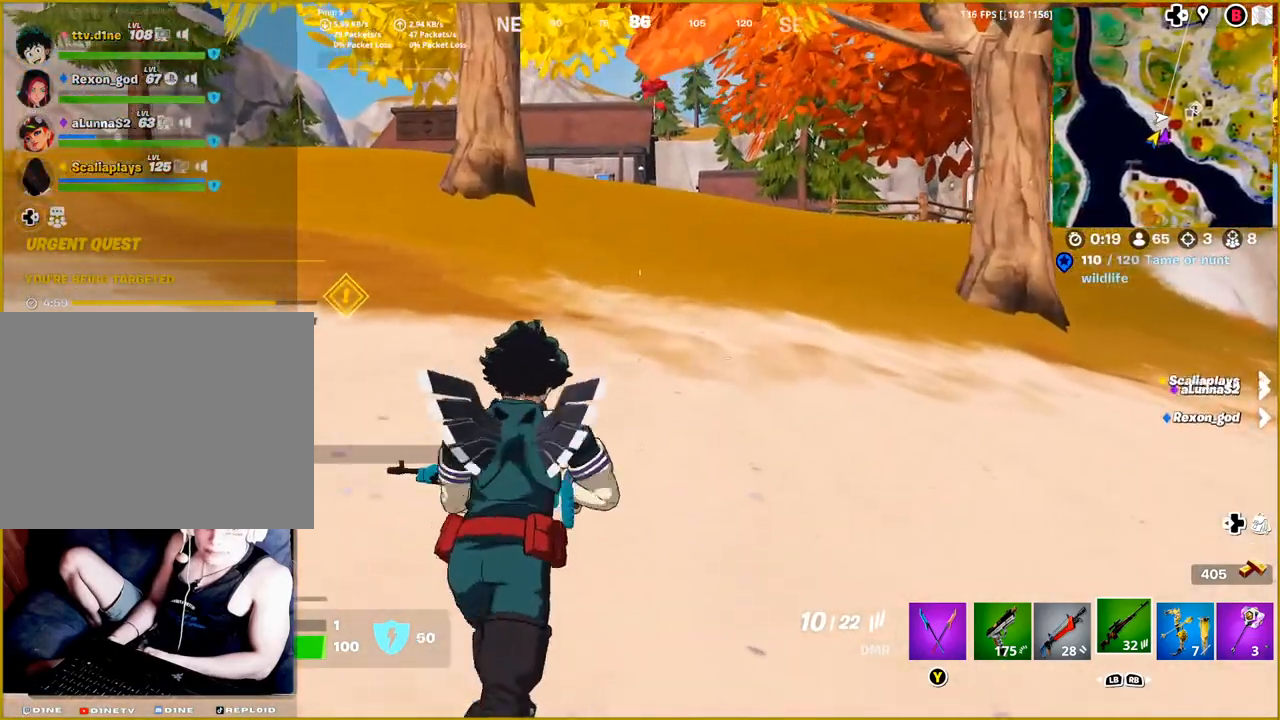
{"buttons": [], "left_stick": "up", "right_stick": "left", "events": [[50, "right_stick", "left"]]}
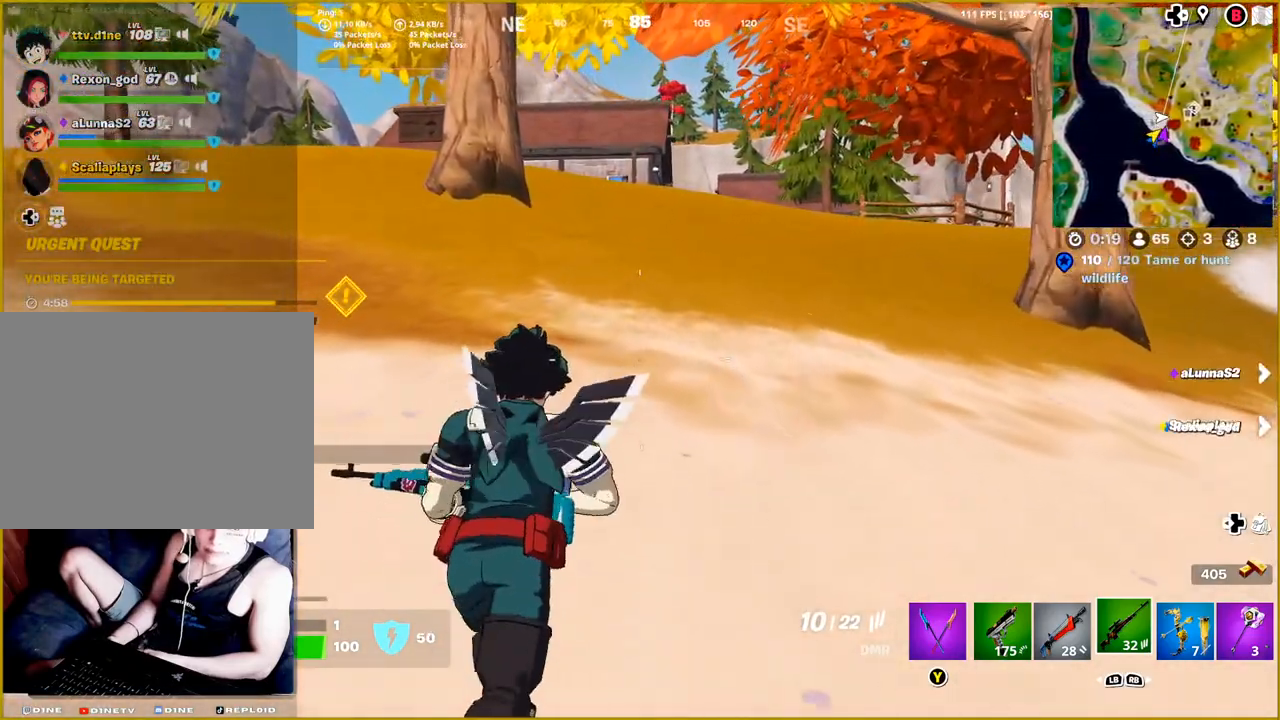
{"buttons": [], "left_stick": "up", "right_stick": "left", "events": []}
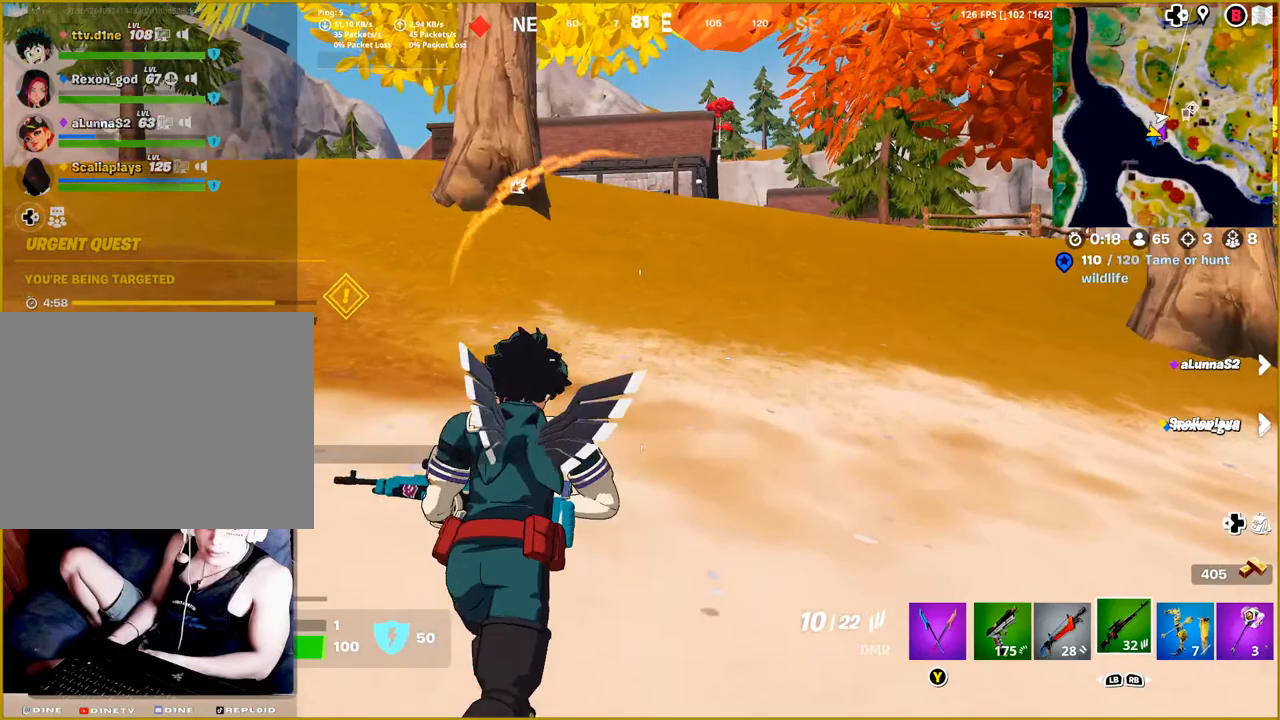
{"buttons": ["R1"], "left_stick": "up", "right_stick": "left", "events": [[100, "right_stick", "center"], [367, "right_stick", "left"], [467, "R1", "down"]]}
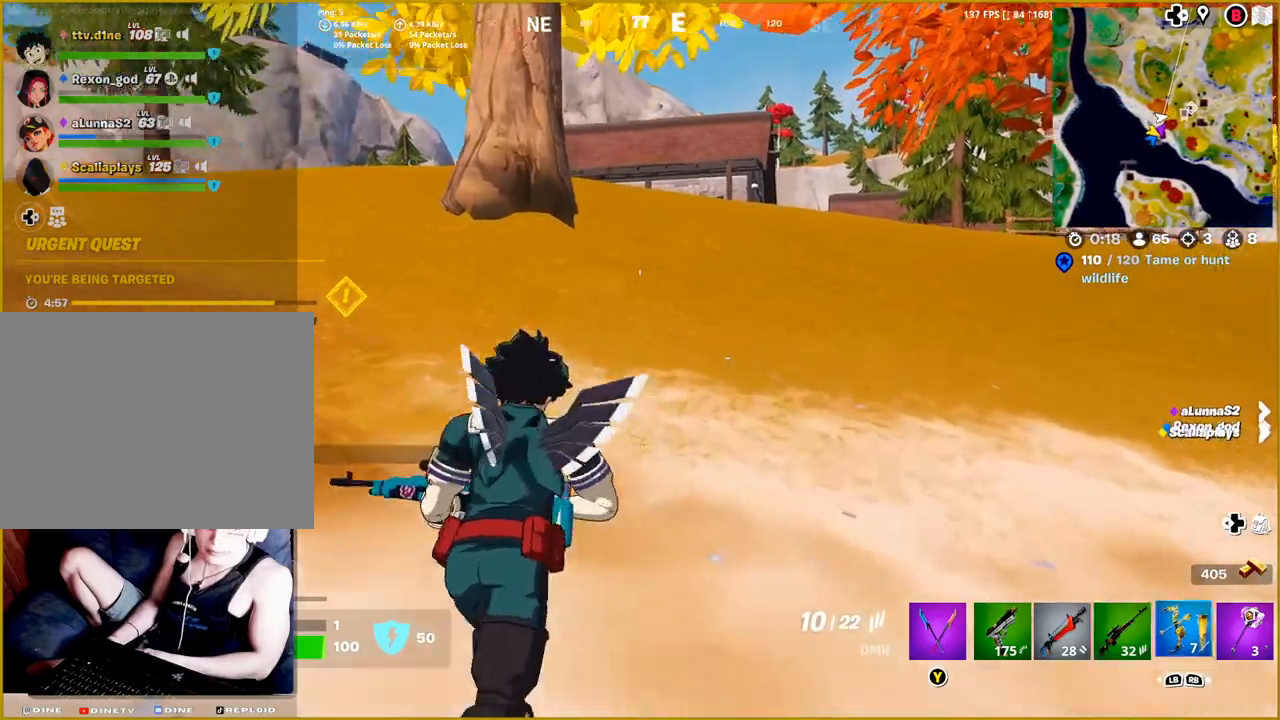
{"buttons": [], "left_stick": "up", "right_stick": "center", "events": [[133, "R1", "up"], [233, "right_stick", "center"]]}
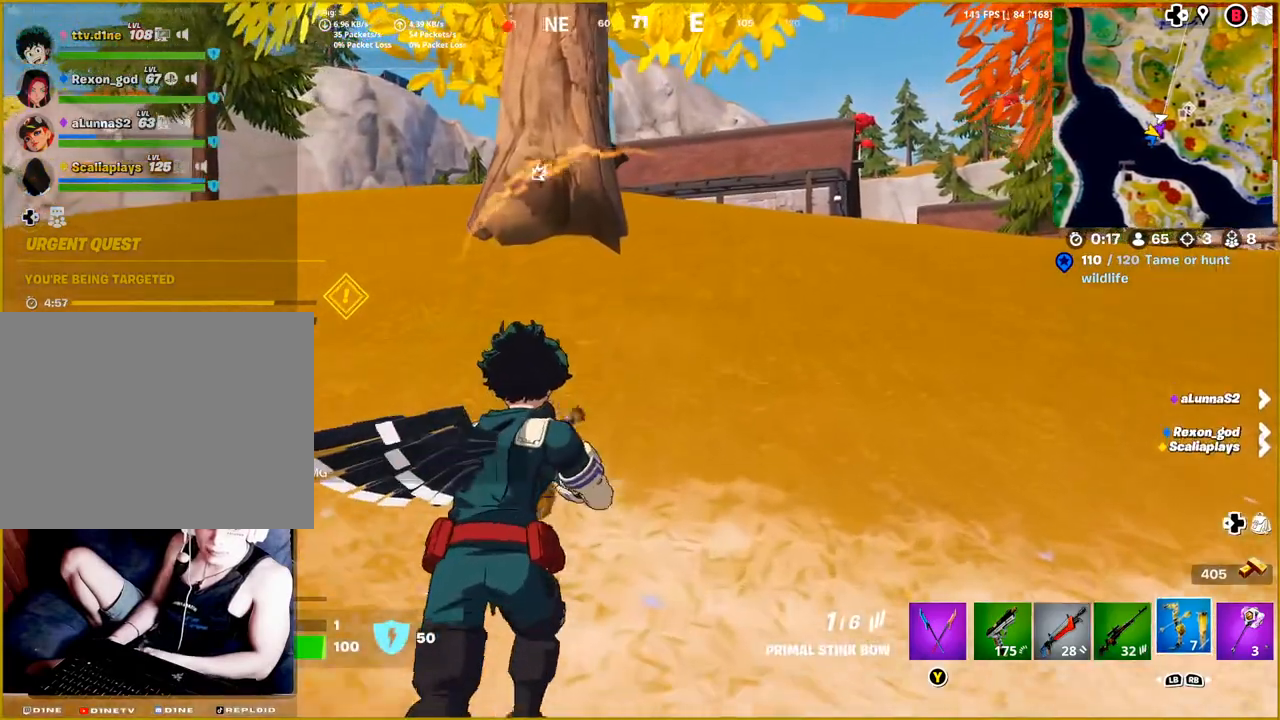
{"buttons": ["L1"], "left_stick": "up", "right_stick": "center", "events": [[483, "L1", "down"]]}
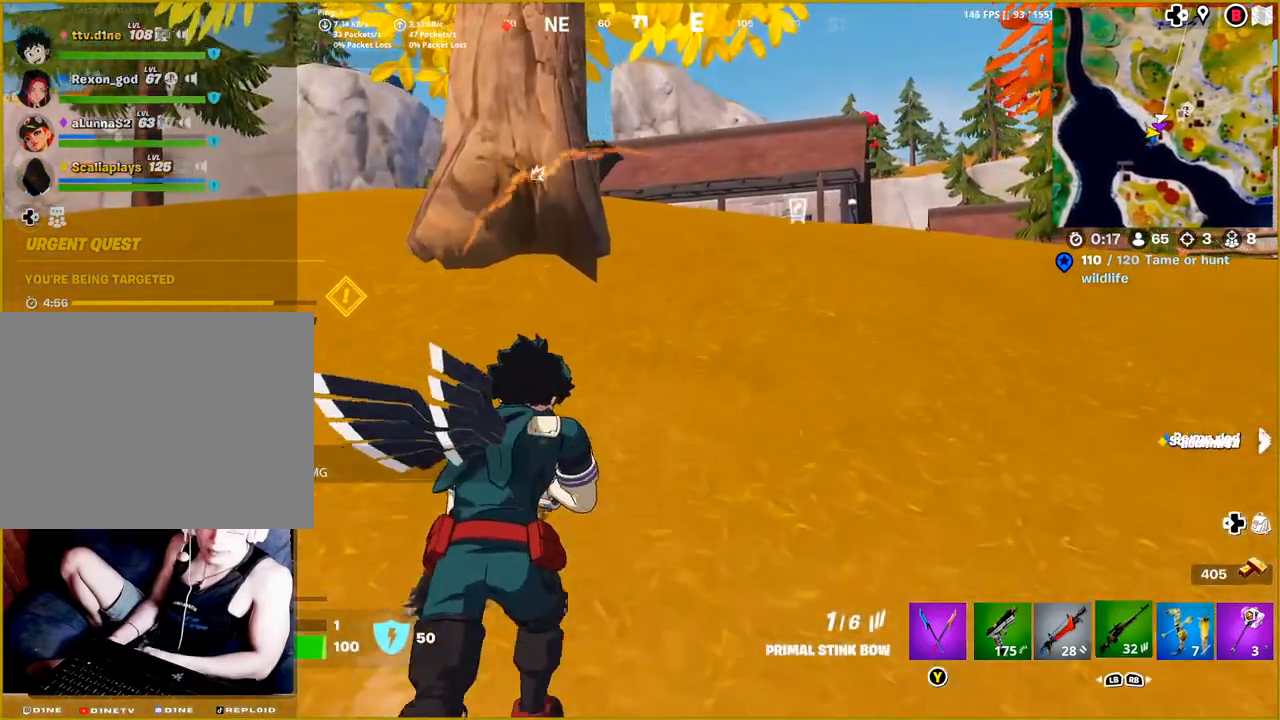
{"buttons": ["L1"], "left_stick": "up", "right_stick": "center", "events": [[83, "L1", "up"], [400, "L1", "down"]]}